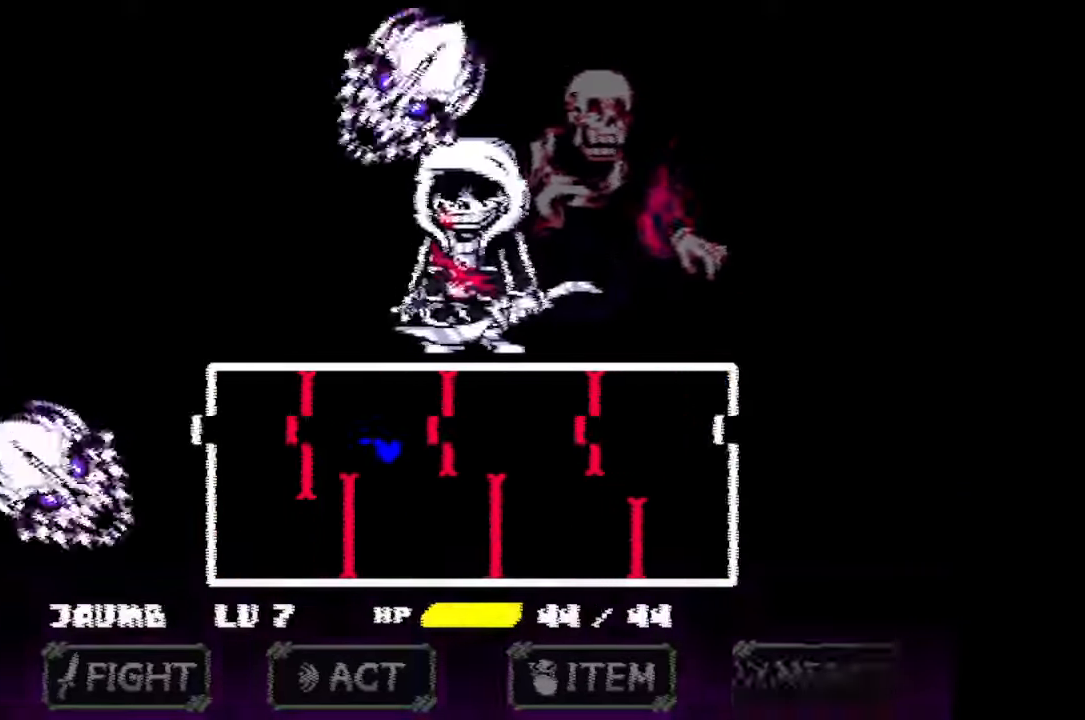
Gameplay with keyboard and mouse; each line is a JSON object with the keys and mouse buttons held at the frame after it. "events" lists presses ("down") and releases ("up") of "c", "down", "left", "right", "up", "x", "z", "mouse_left" and "mouse_right" between this image and that frame as [ms after this image, input, new state], when the widget could be followed in between. "mouse_left", "mouse_right" = the "left", "right" buttons of the "mouse" list. No other keys are recorded. Mouse movement is not recorded.
{"keys": ["right"], "mouse": [], "events": [[66, "up", "up"], [300, "left", "up"], [300, "right", "down"]]}
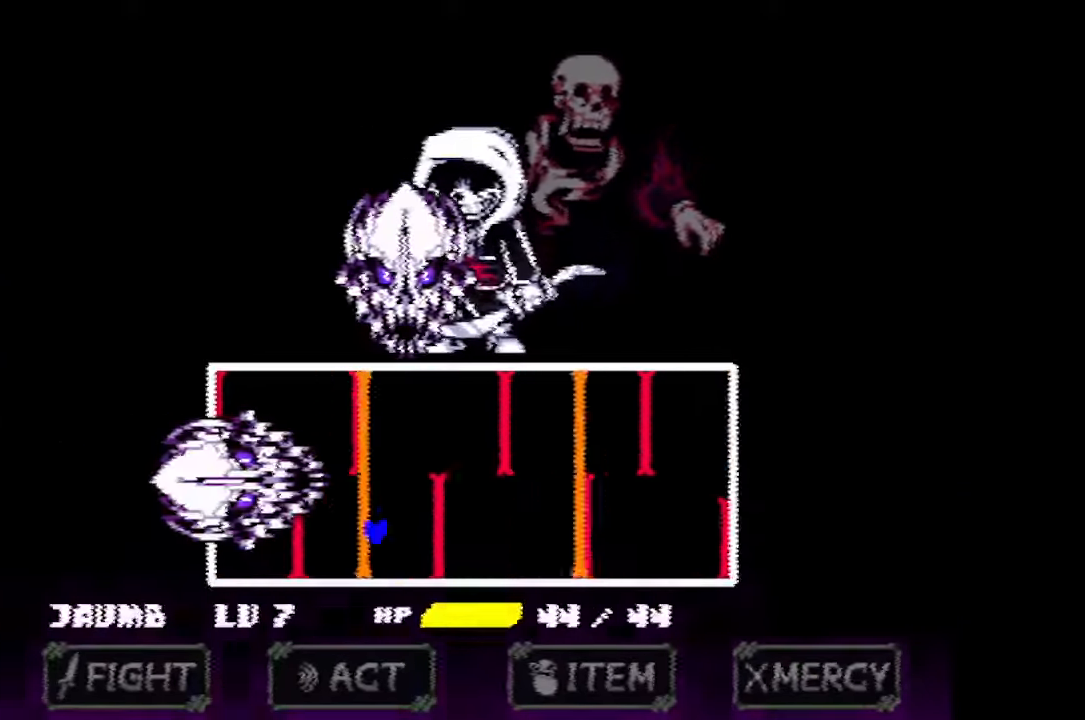
{"keys": ["right"], "mouse": [], "events": []}
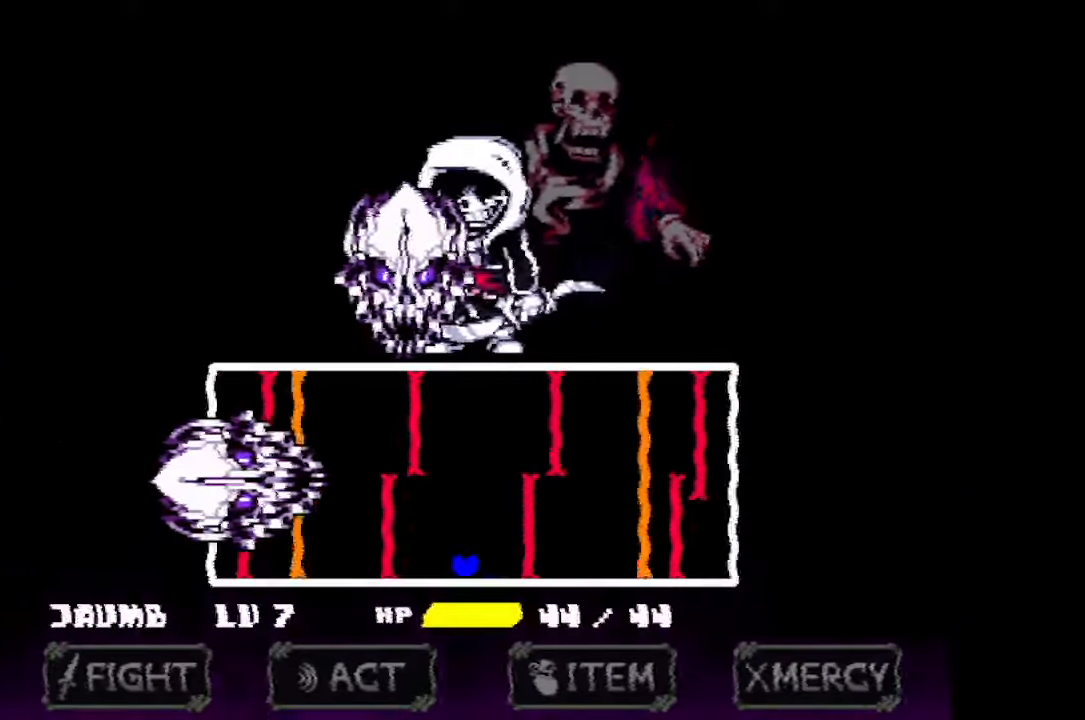
{"keys": ["right"], "mouse": [], "events": []}
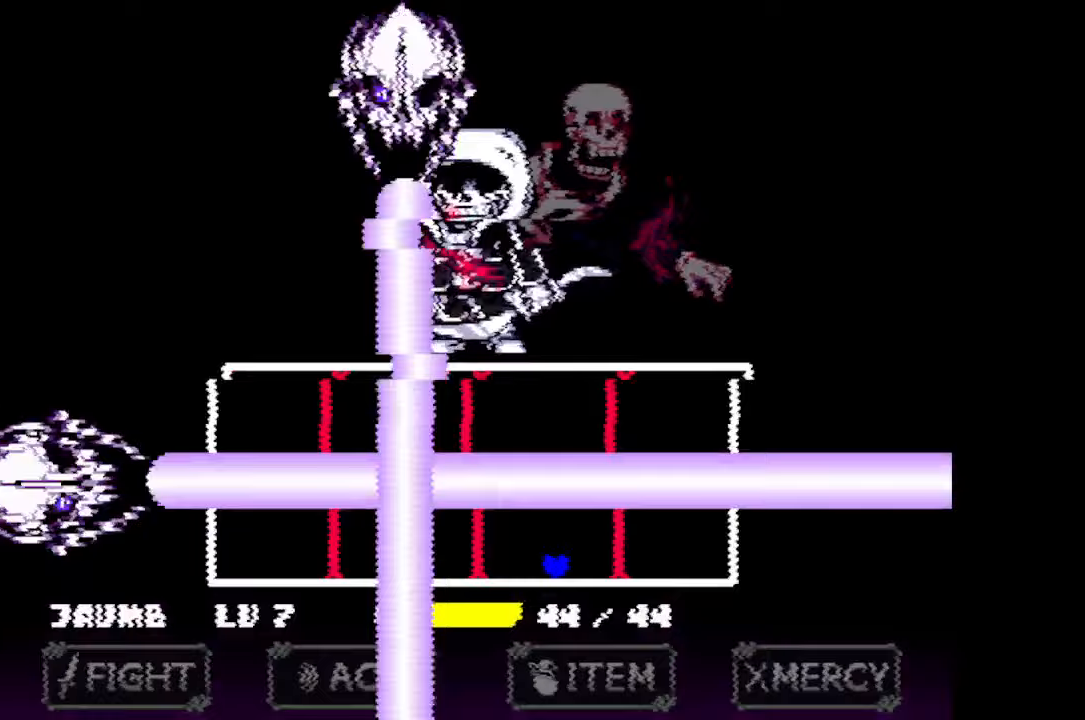
{"keys": ["left", "up"], "mouse": [], "events": [[167, "up", "down"], [467, "left", "down"], [467, "right", "up"]]}
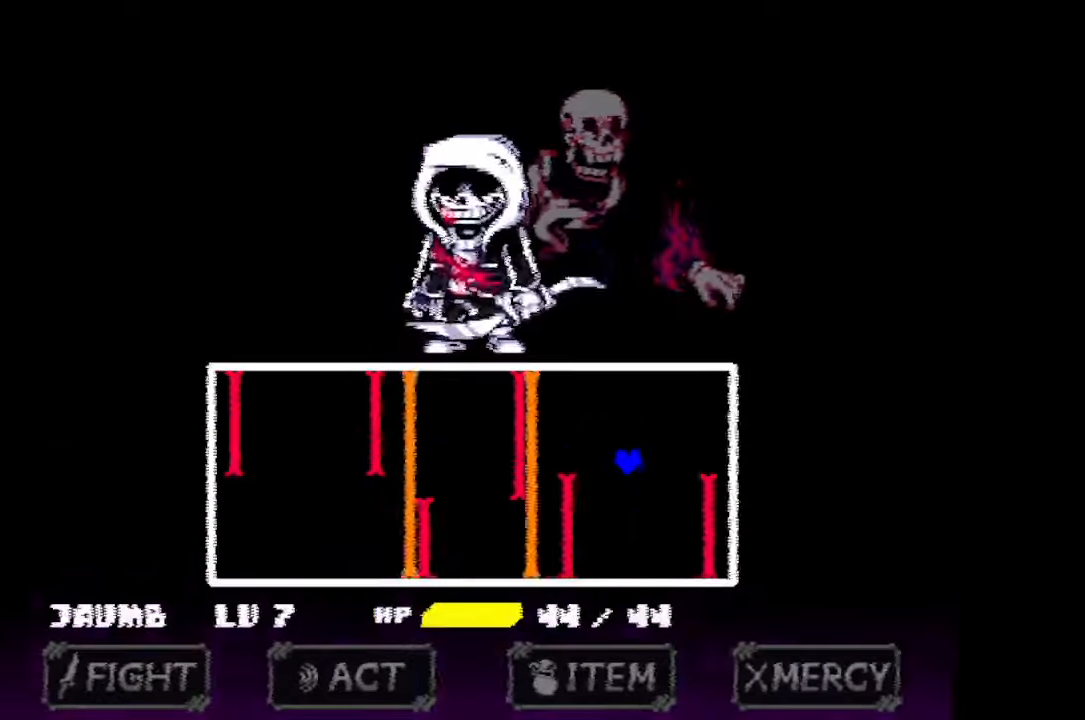
{"keys": ["left"], "mouse": [], "events": [[433, "up", "up"]]}
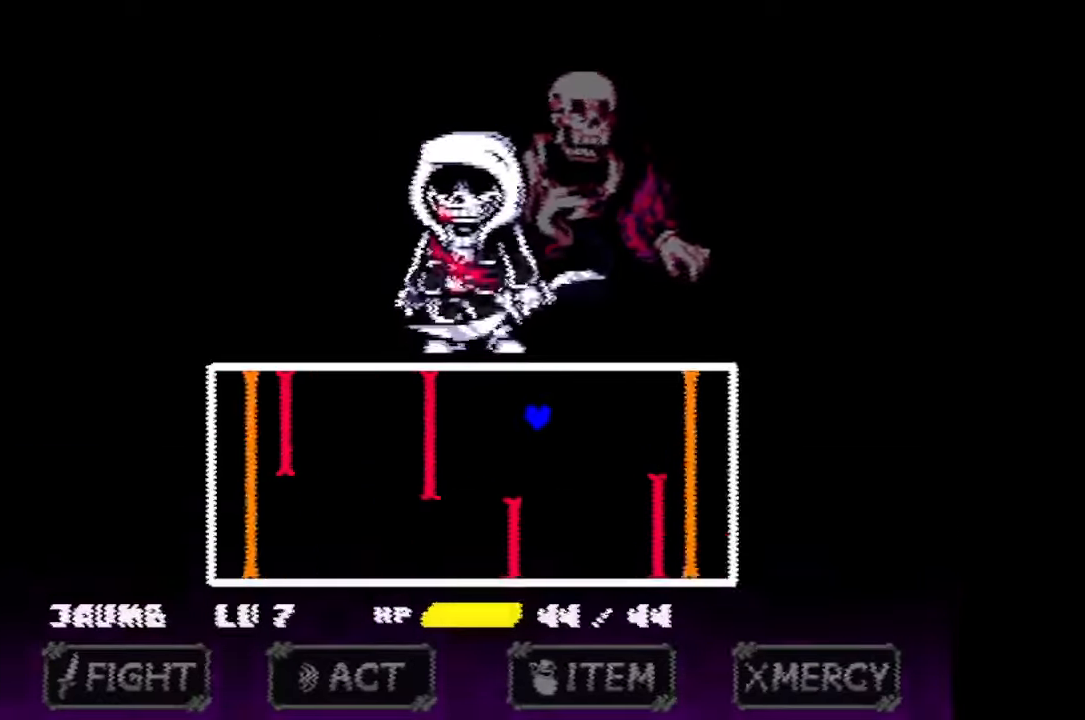
{"keys": [], "mouse": [], "events": [[333, "left", "up"]]}
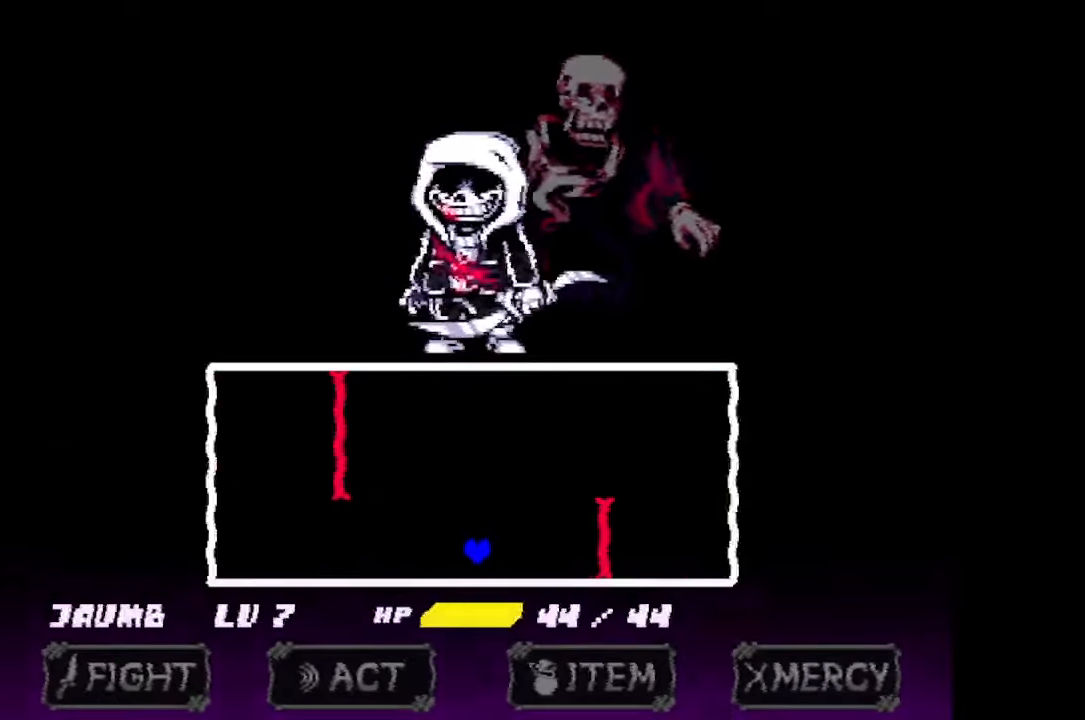
{"keys": [], "mouse": [], "events": []}
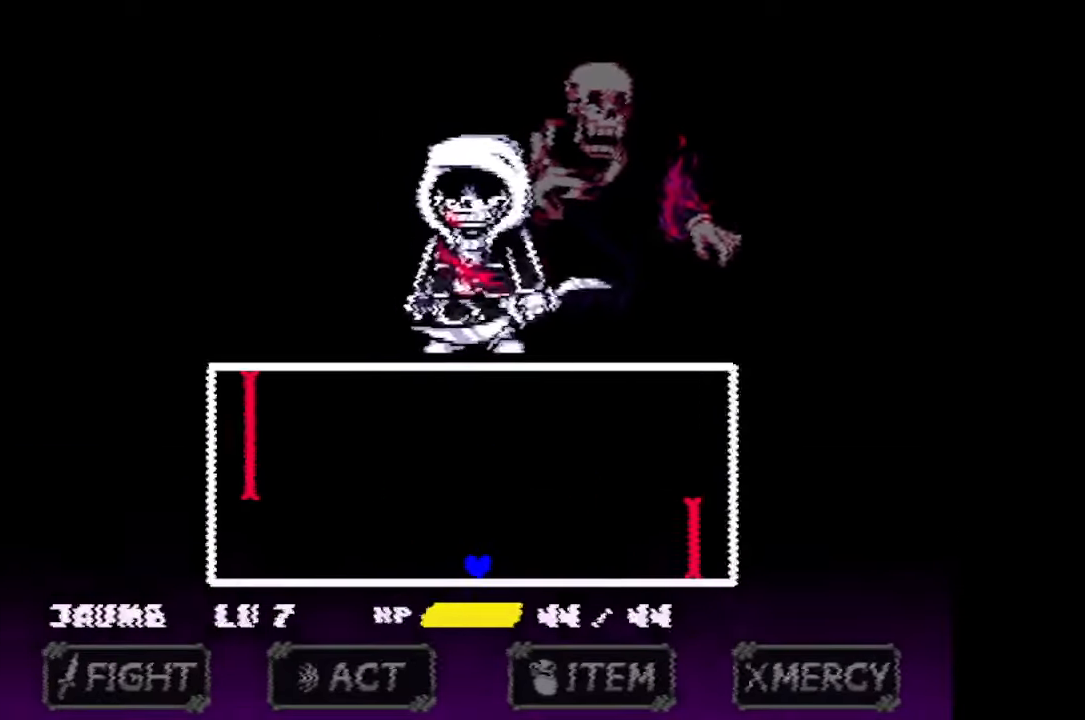
{"keys": [], "mouse": [], "events": []}
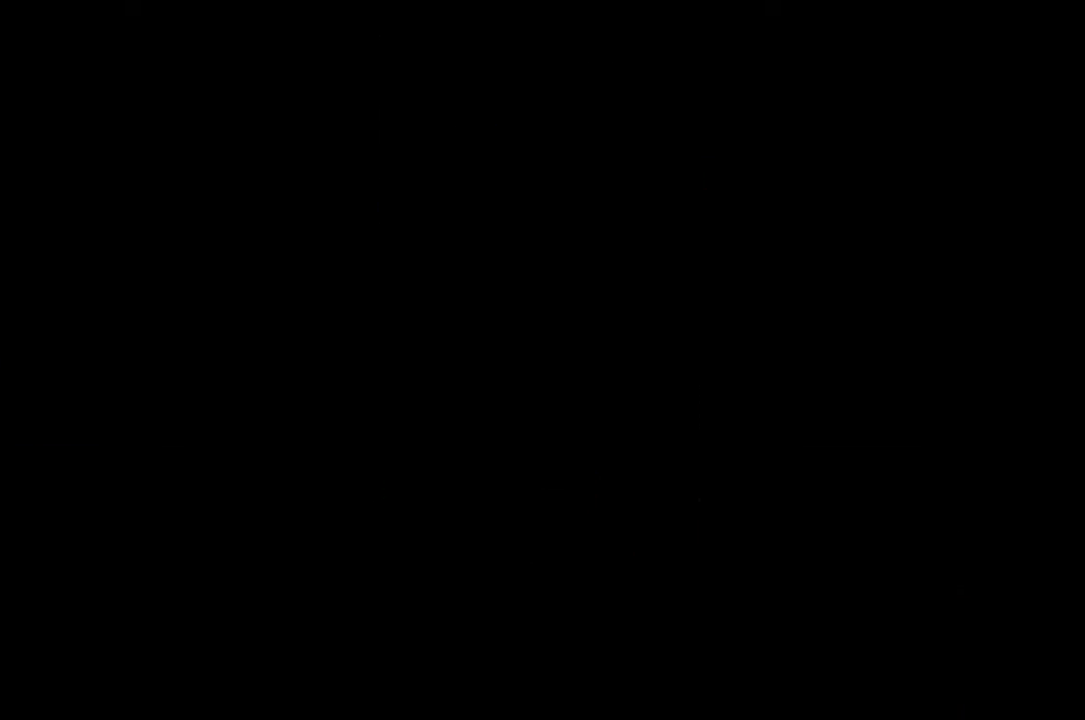
{"keys": [], "mouse": [], "events": []}
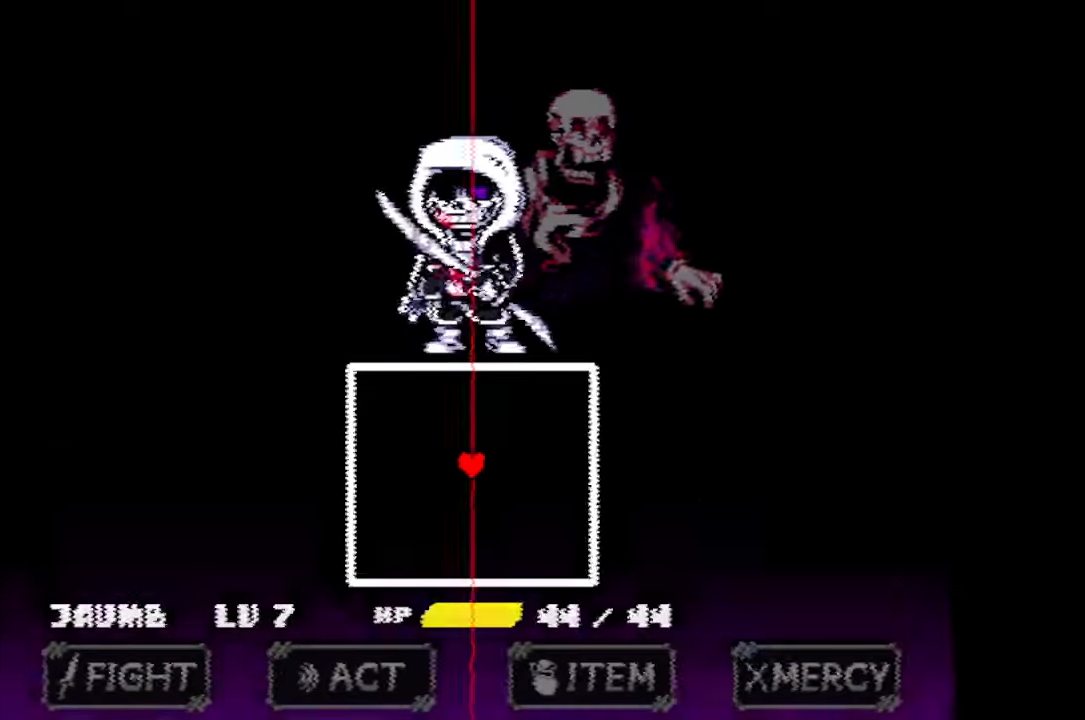
{"keys": ["left"], "mouse": [], "events": [[67, "left", "down"]]}
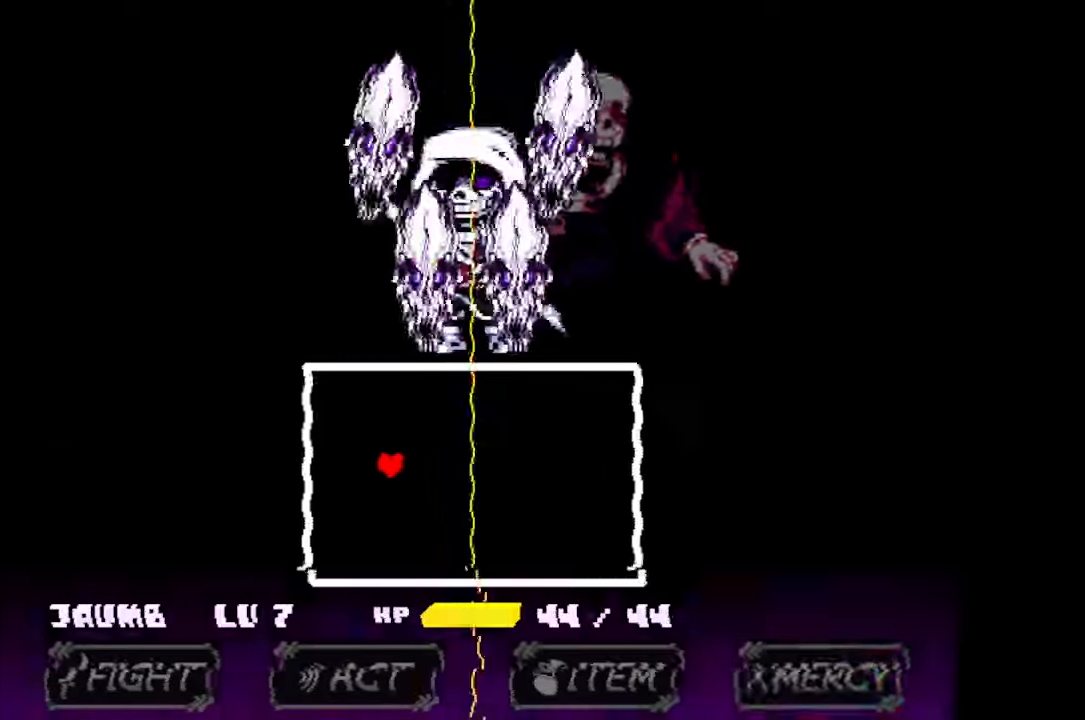
{"keys": [], "mouse": [], "events": [[467, "left", "up"]]}
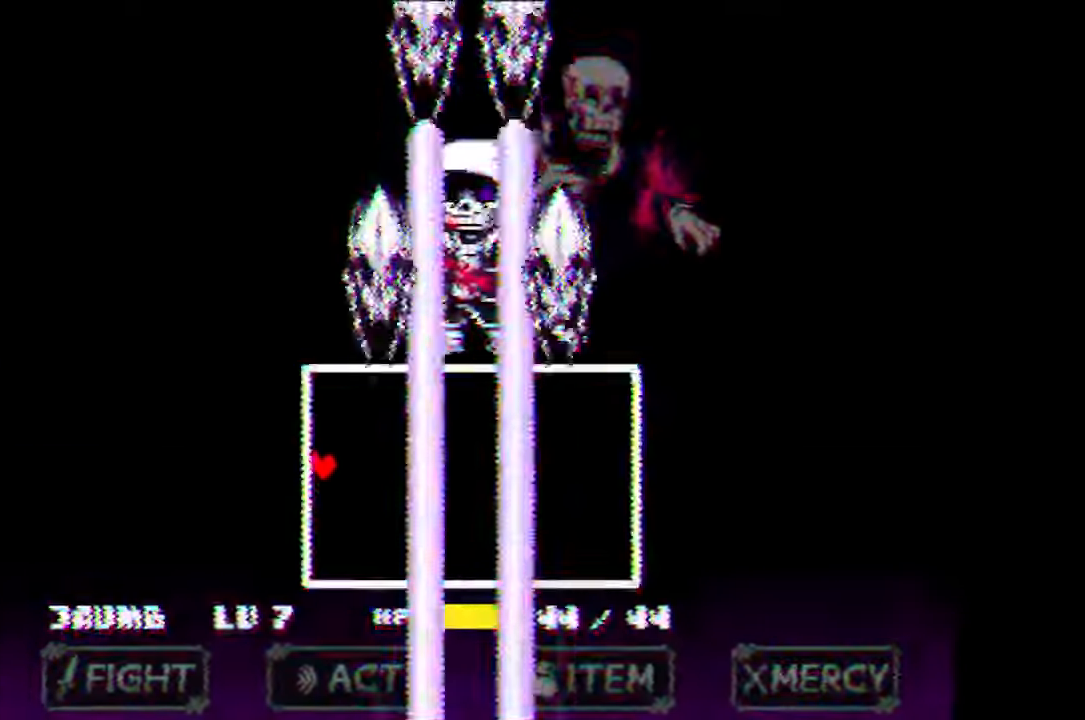
{"keys": [], "mouse": [], "events": []}
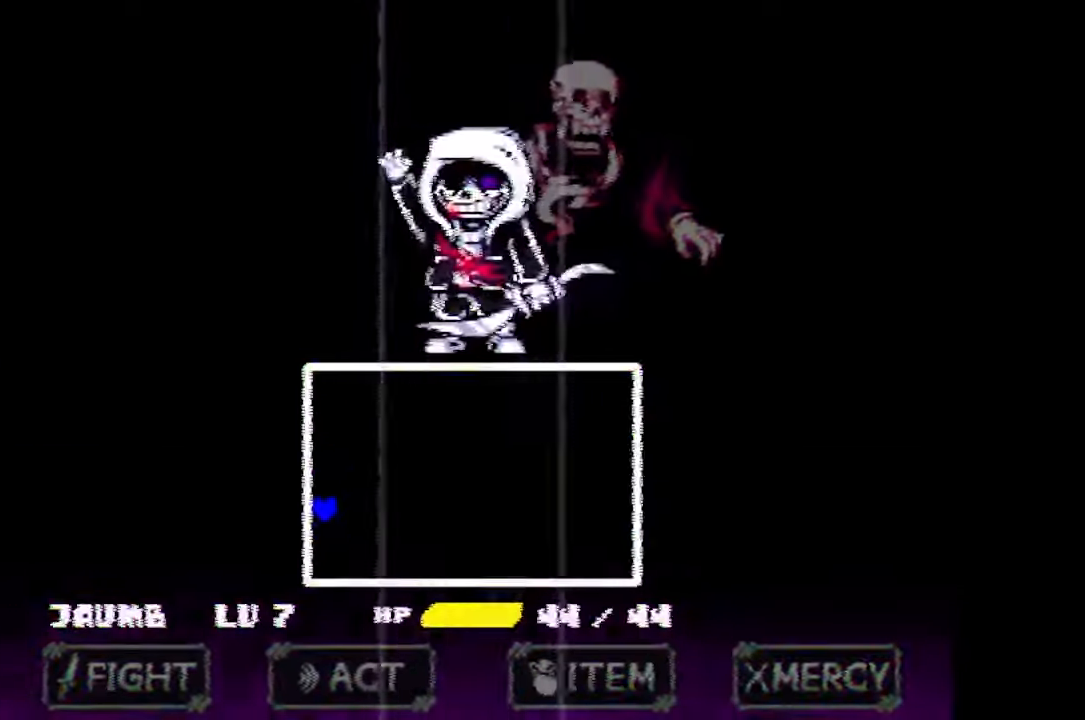
{"keys": ["right", "up"], "mouse": [], "events": [[67, "up", "down"], [233, "right", "down"]]}
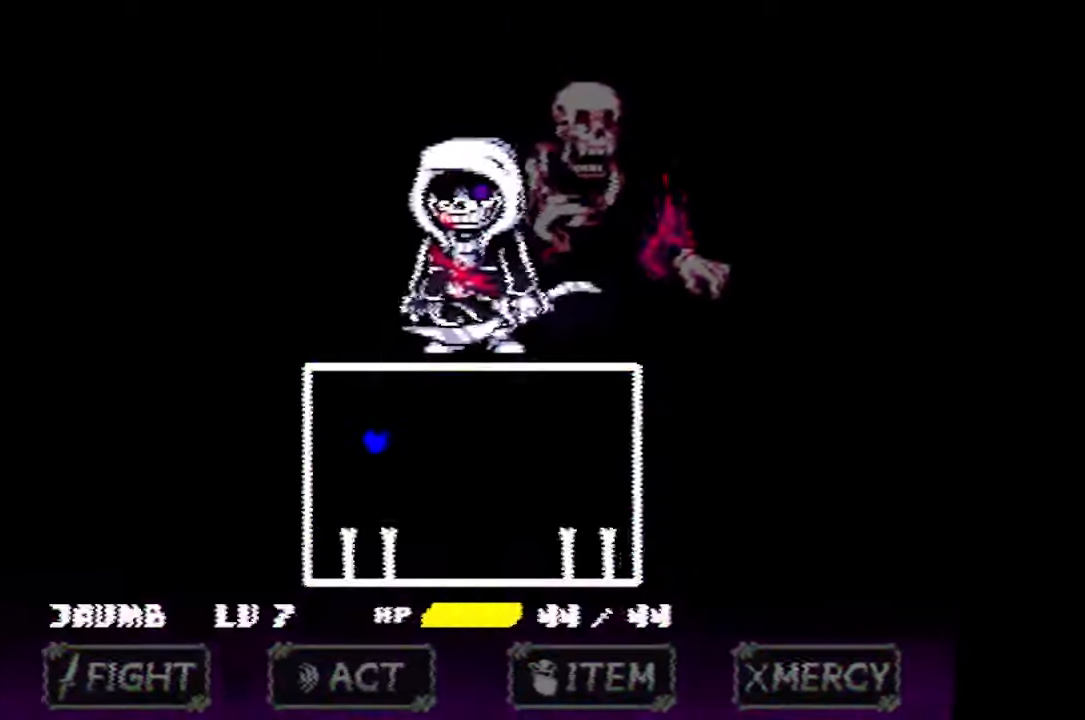
{"keys": ["right"], "mouse": [], "events": [[200, "up", "up"]]}
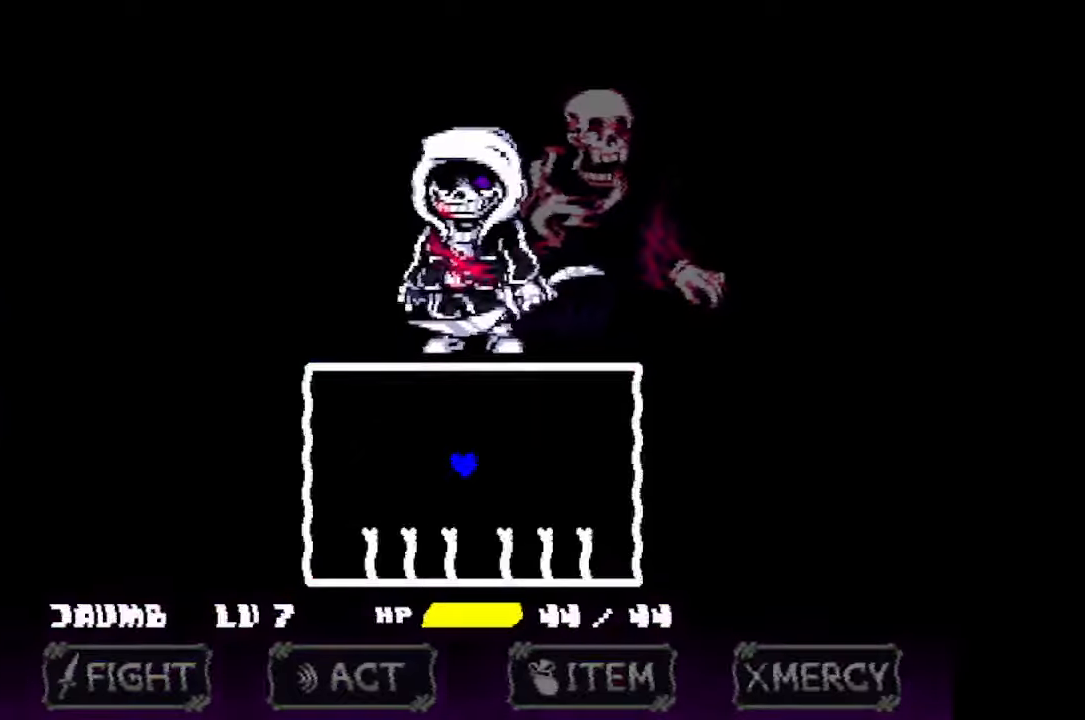
{"keys": [], "mouse": [], "events": [[67, "right", "up"]]}
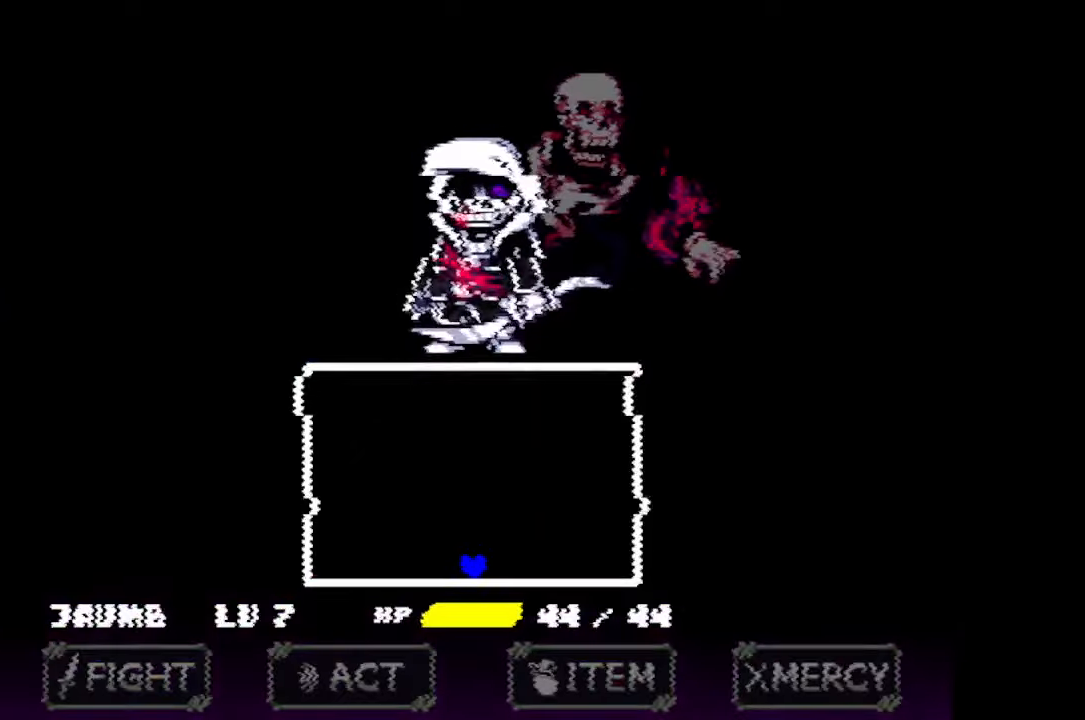
{"keys": ["z"], "mouse": [], "events": [[367, "z", "down"], [467, "z", "up"], [500, "z", "down"]]}
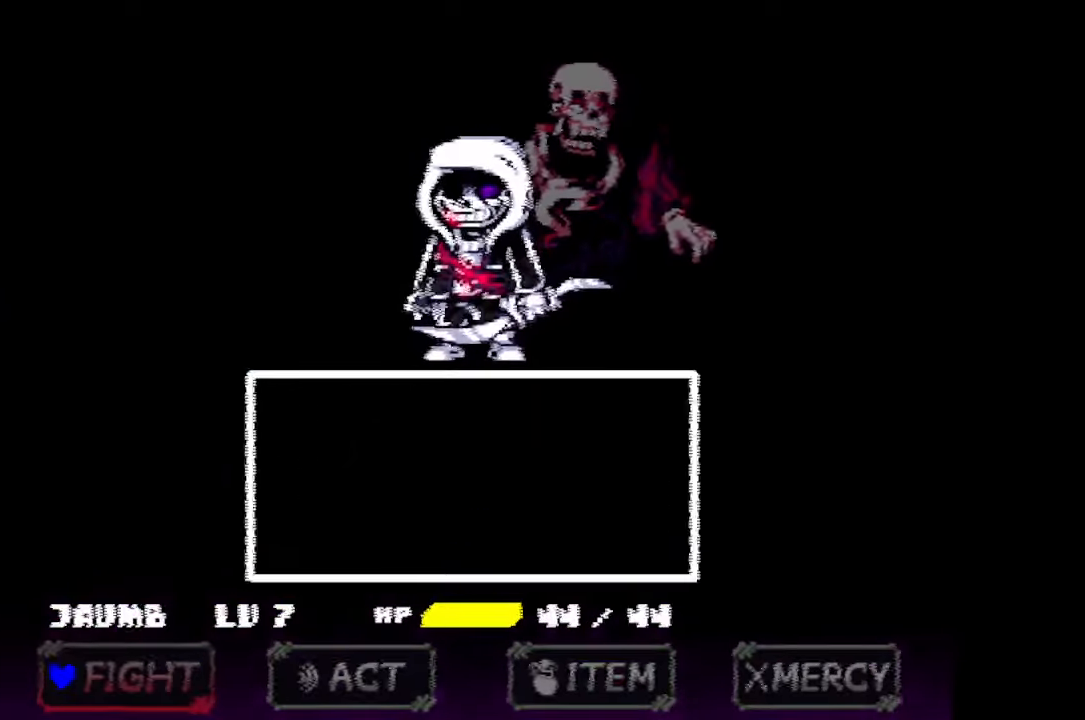
{"keys": ["z"], "mouse": [], "events": [[34, "z", "up"], [134, "z", "down"], [200, "z", "up"], [234, "z", "down"], [300, "z", "up"], [334, "z", "down"], [367, "z", "up"], [434, "z", "down"]]}
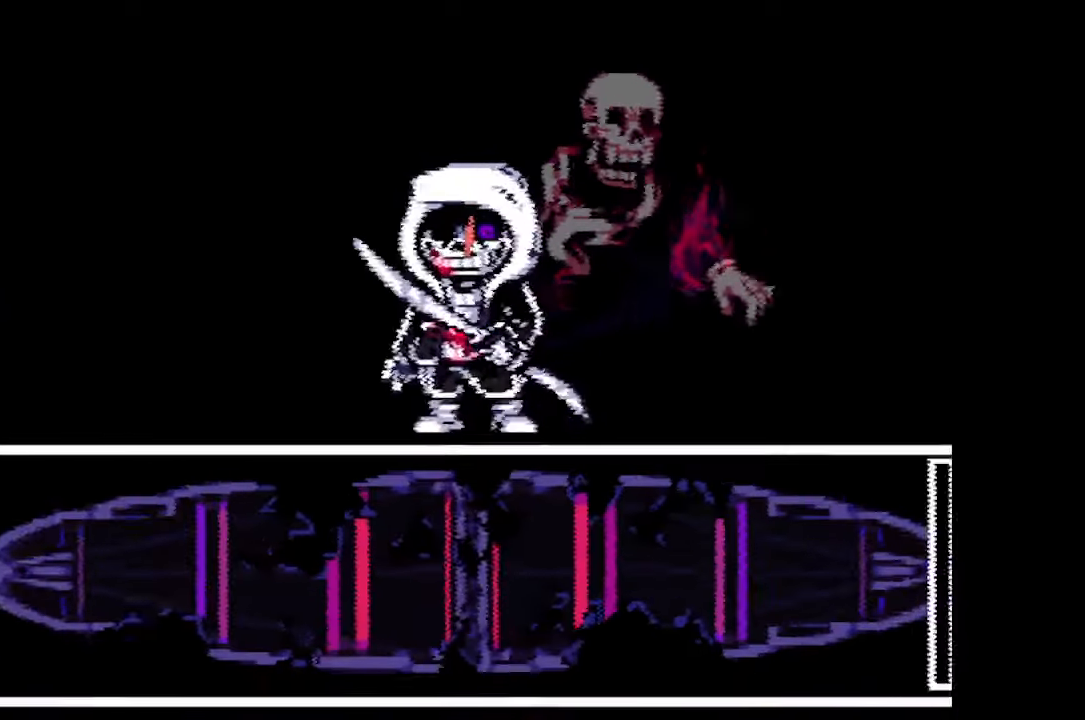
{"keys": [], "mouse": [], "events": [[67, "z", "up"]]}
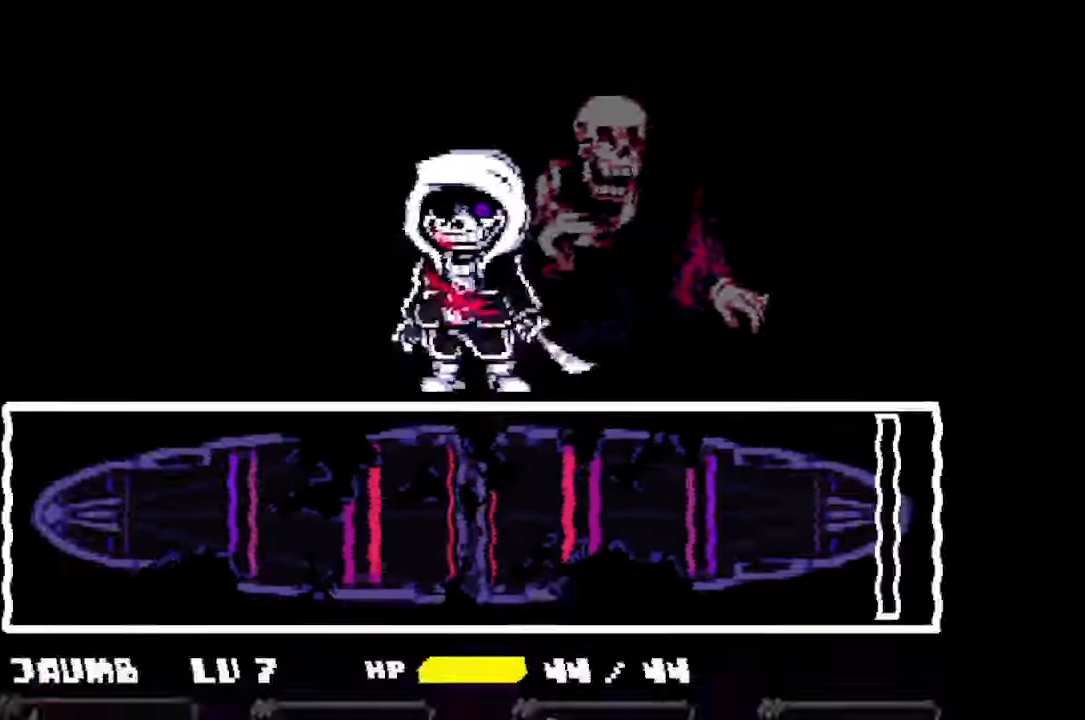
{"keys": [], "mouse": [], "events": []}
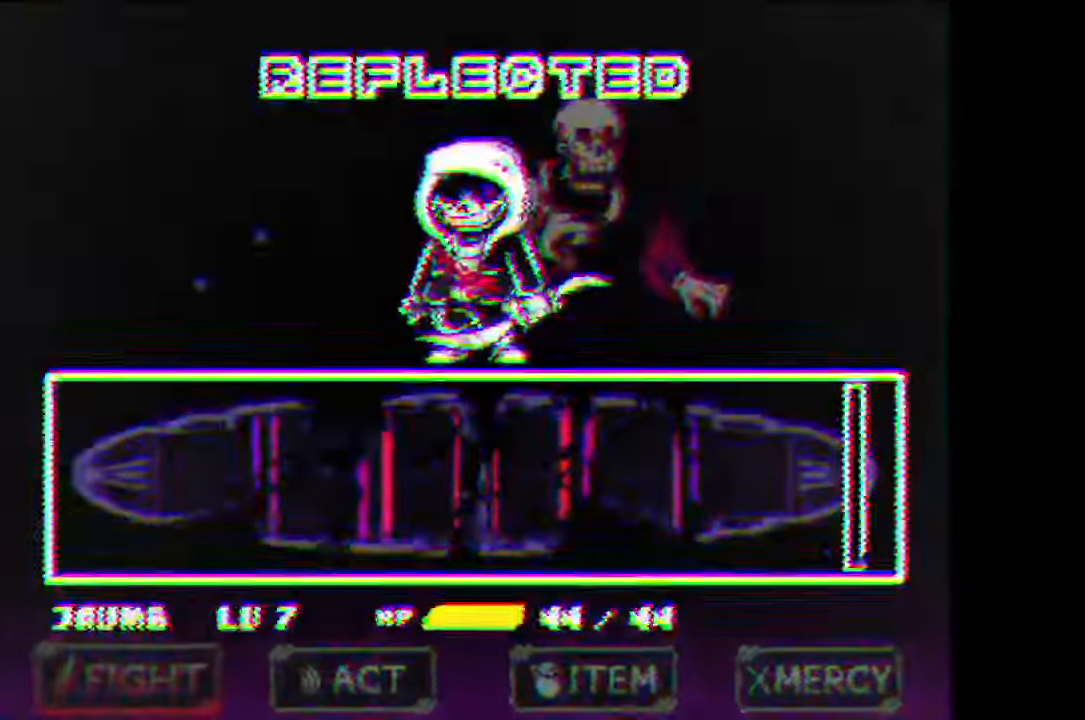
{"keys": [], "mouse": [], "events": []}
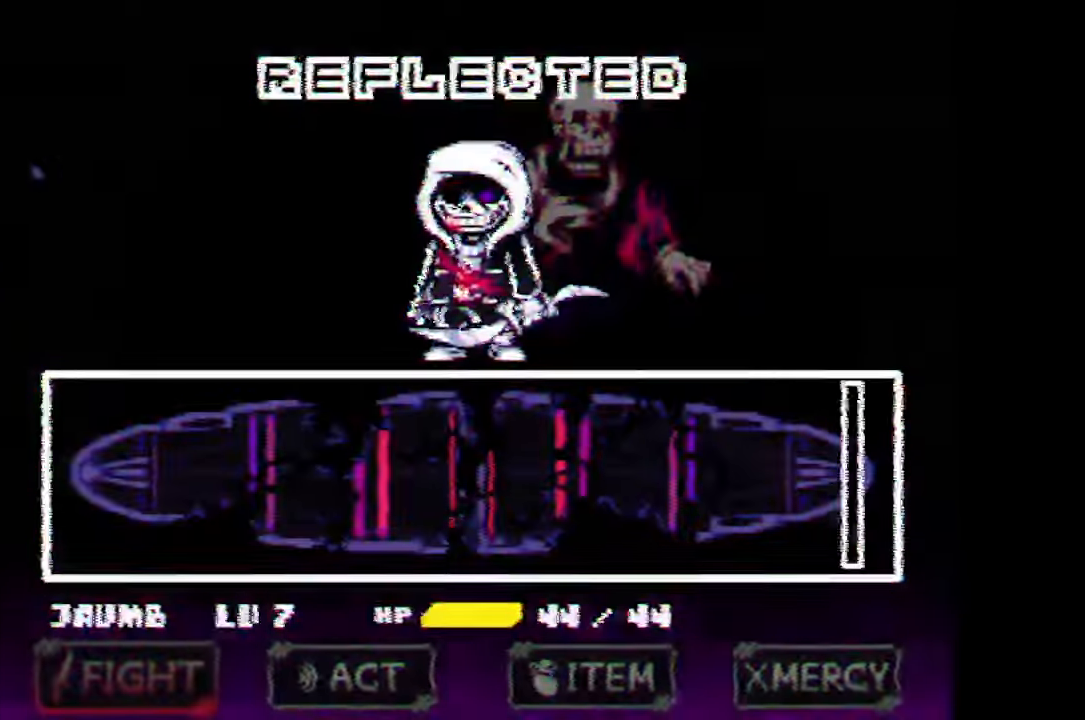
{"keys": [], "mouse": [], "events": []}
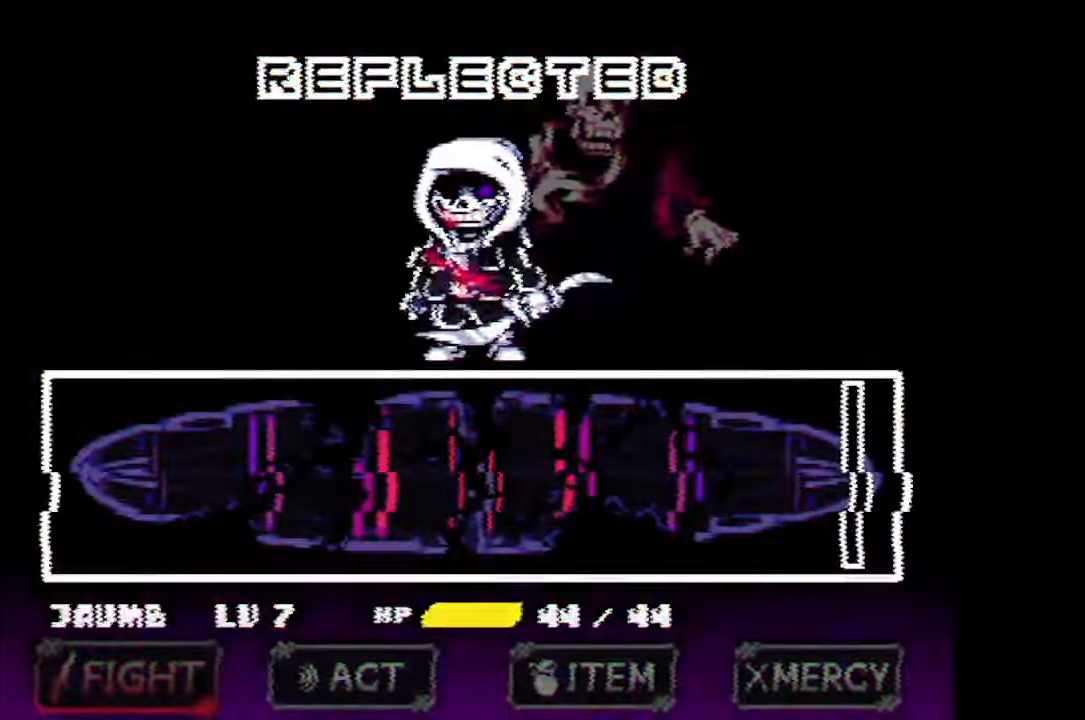
{"keys": ["z"], "mouse": [], "events": [[234, "z", "down"], [267, "x", "down"], [267, "z", "up"], [300, "x", "up"], [300, "z", "down"], [367, "x", "down"], [367, "z", "up"], [400, "z", "down"], [467, "x", "up"]]}
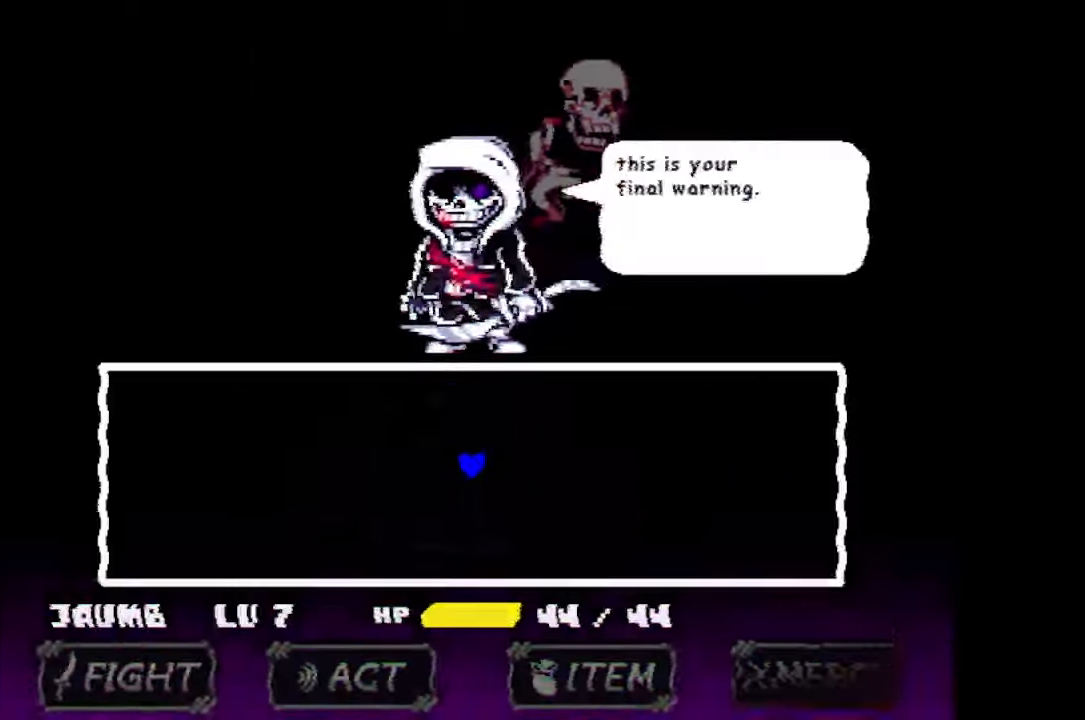
{"keys": ["z"], "mouse": [], "events": [[67, "x", "down"], [100, "z", "up"], [167, "x", "up"], [167, "z", "down"], [200, "x", "down"], [234, "z", "up"], [267, "z", "down"], [334, "x", "up"], [367, "x", "down"], [367, "z", "up"], [434, "x", "up"], [434, "z", "down"]]}
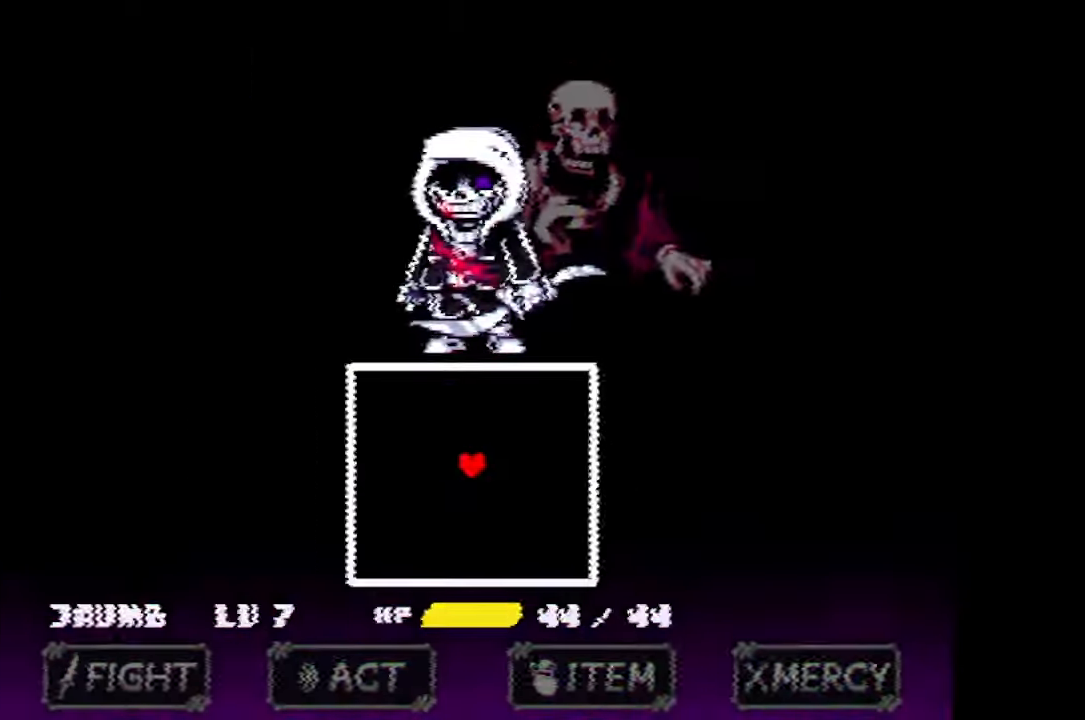
{"keys": [], "mouse": [], "events": [[34, "z", "up"]]}
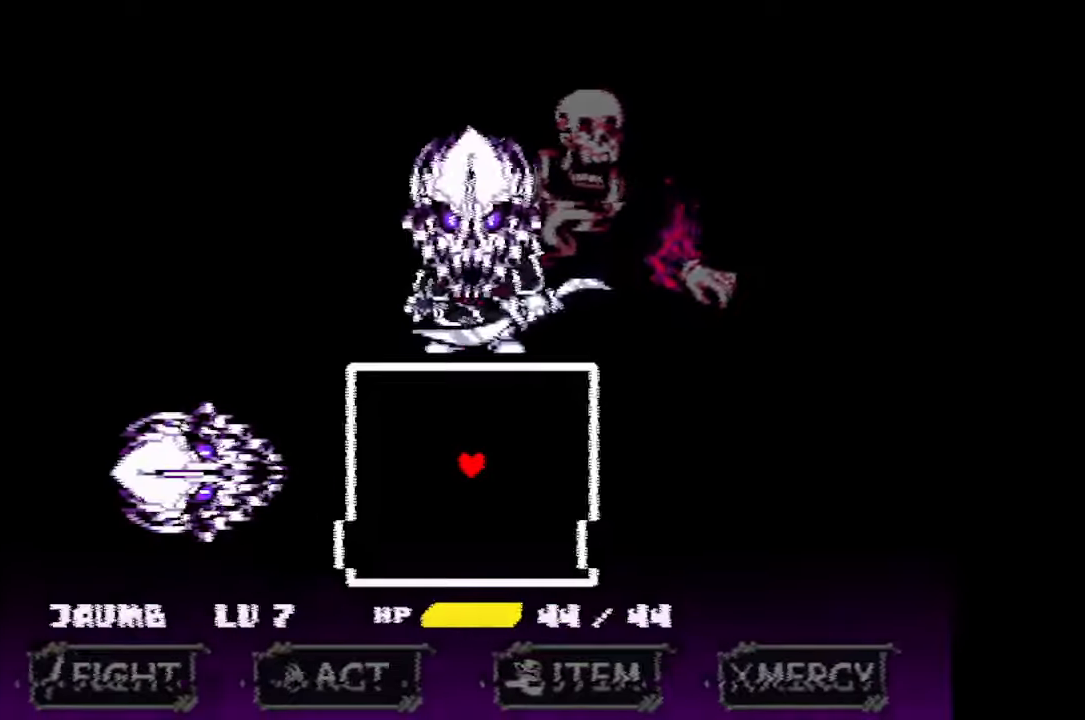
{"keys": ["left", "up"], "mouse": [], "events": [[166, "left", "down"], [166, "up", "down"]]}
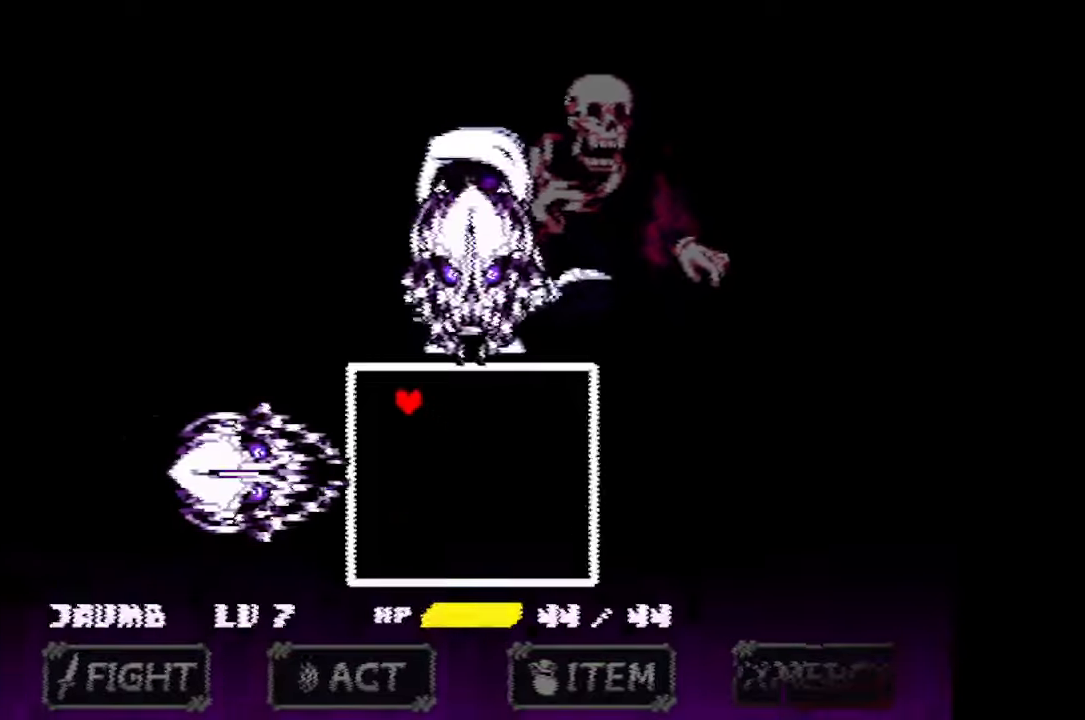
{"keys": [], "mouse": [], "events": [[33, "left", "up"], [33, "up", "up"]]}
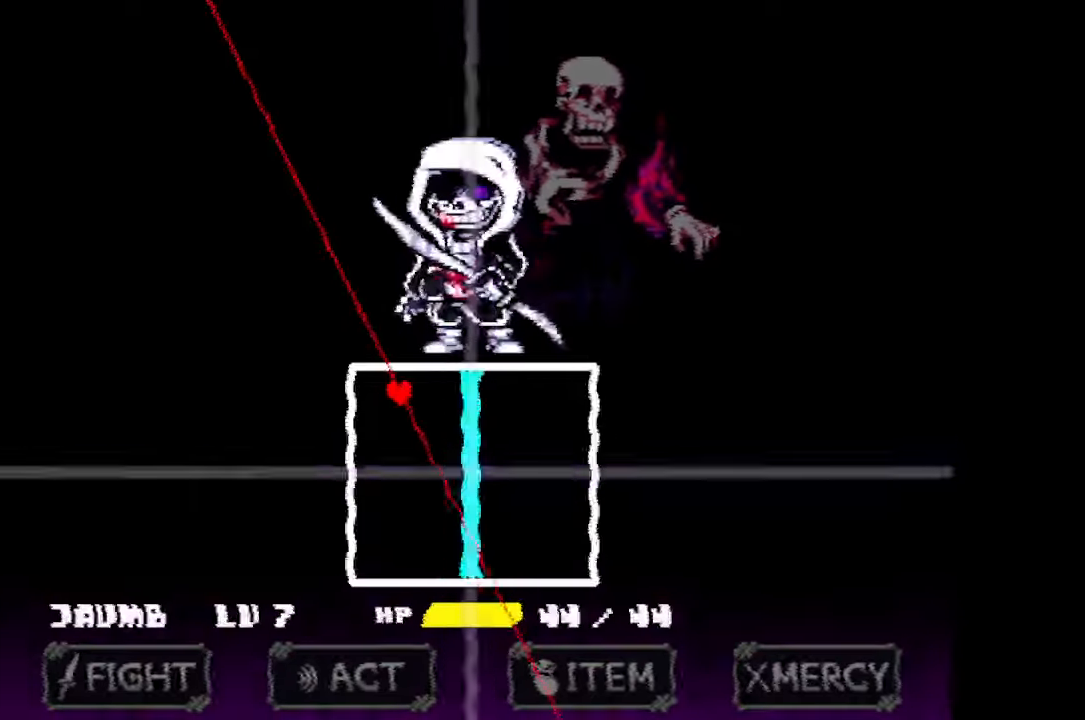
{"keys": ["right"], "mouse": [], "events": [[266, "right", "down"]]}
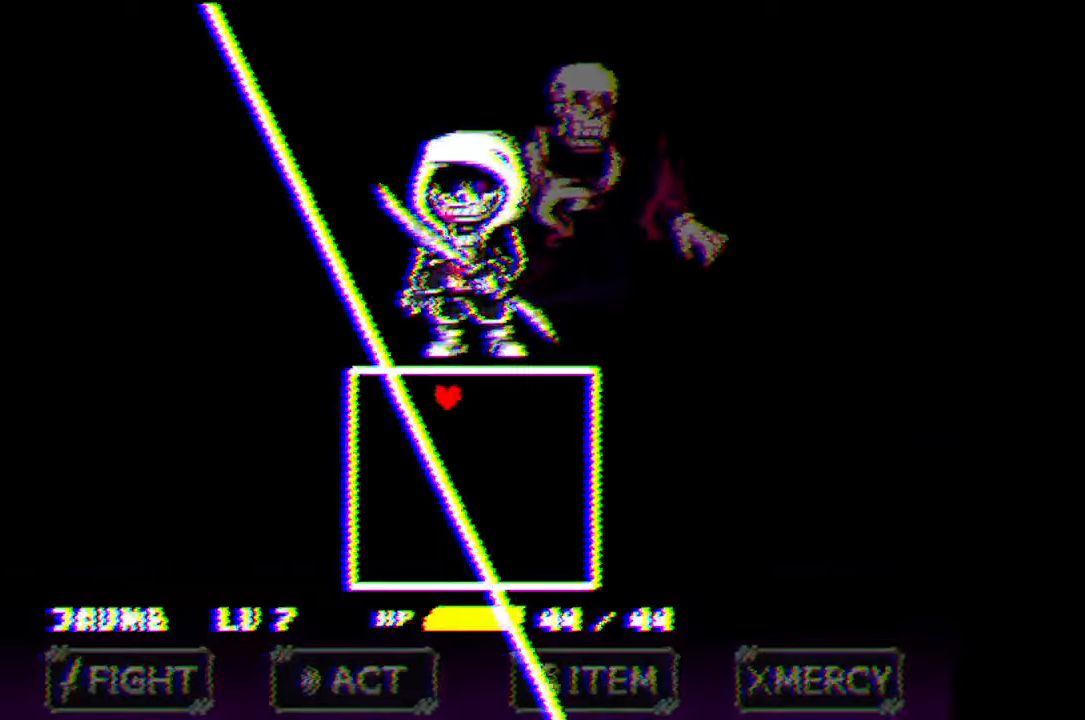
{"keys": [], "mouse": [], "events": [[66, "right", "up"]]}
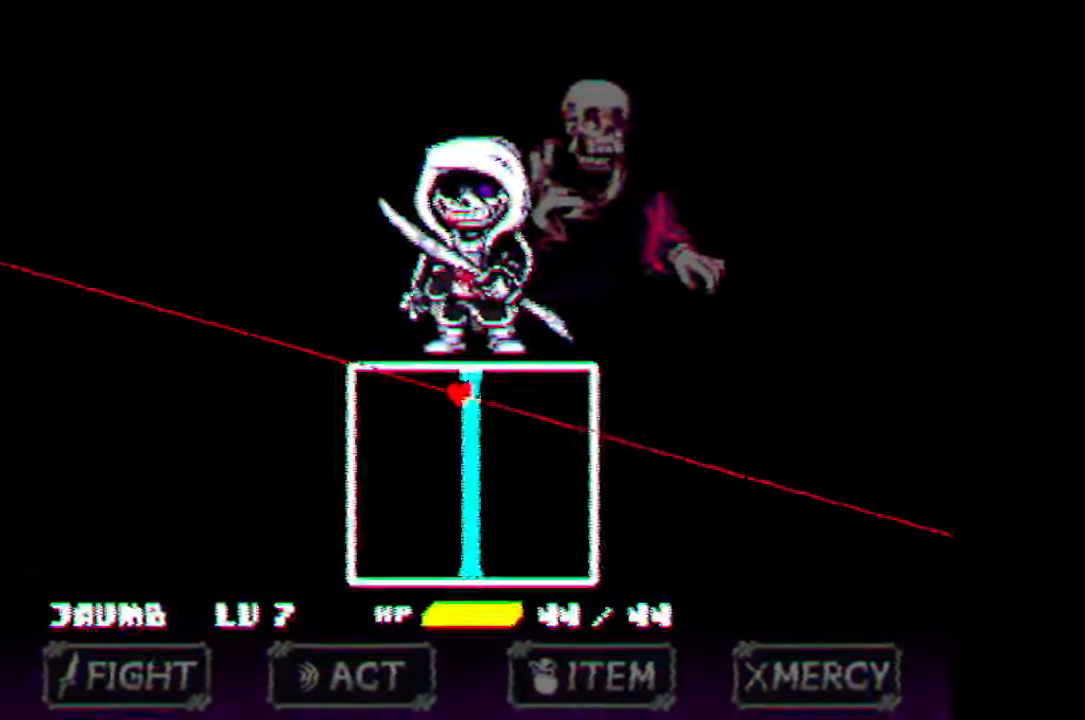
{"keys": ["down"], "mouse": [], "events": [[233, "down", "down"]]}